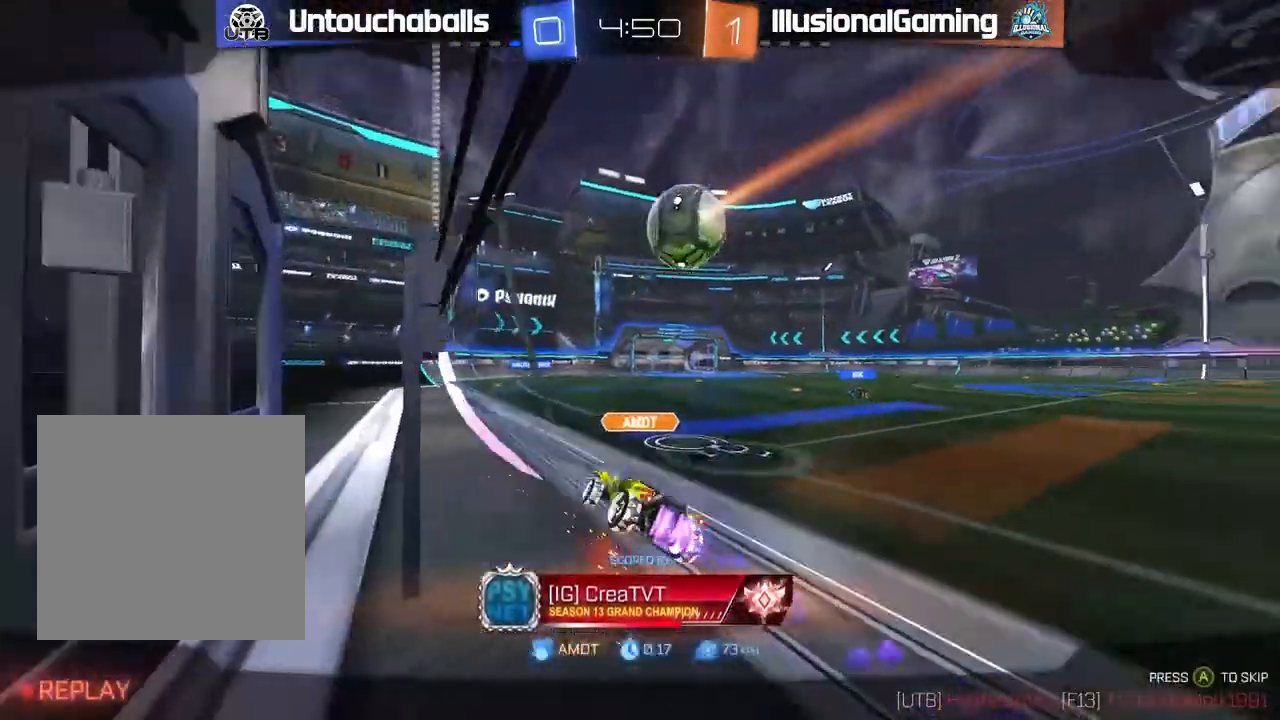
Gameplay with a controller (Xbox layout); each line is a JSON object with the inputs held at the frame after it. "events" lists button and stick changes between this image and that frame as [ms after this image, input, new state], when the widget could be followed in between. Not read: right_stick.
{"buttons": ["R2"], "left_stick": "center", "events": [[200, "L1", "down"], [200, "left_stick", "up-left"], [217, "L1", "up"], [267, "left_stick", "center"], [367, "left_stick", "left"], [467, "left_stick", "center"], [500, "R2", "down"]]}
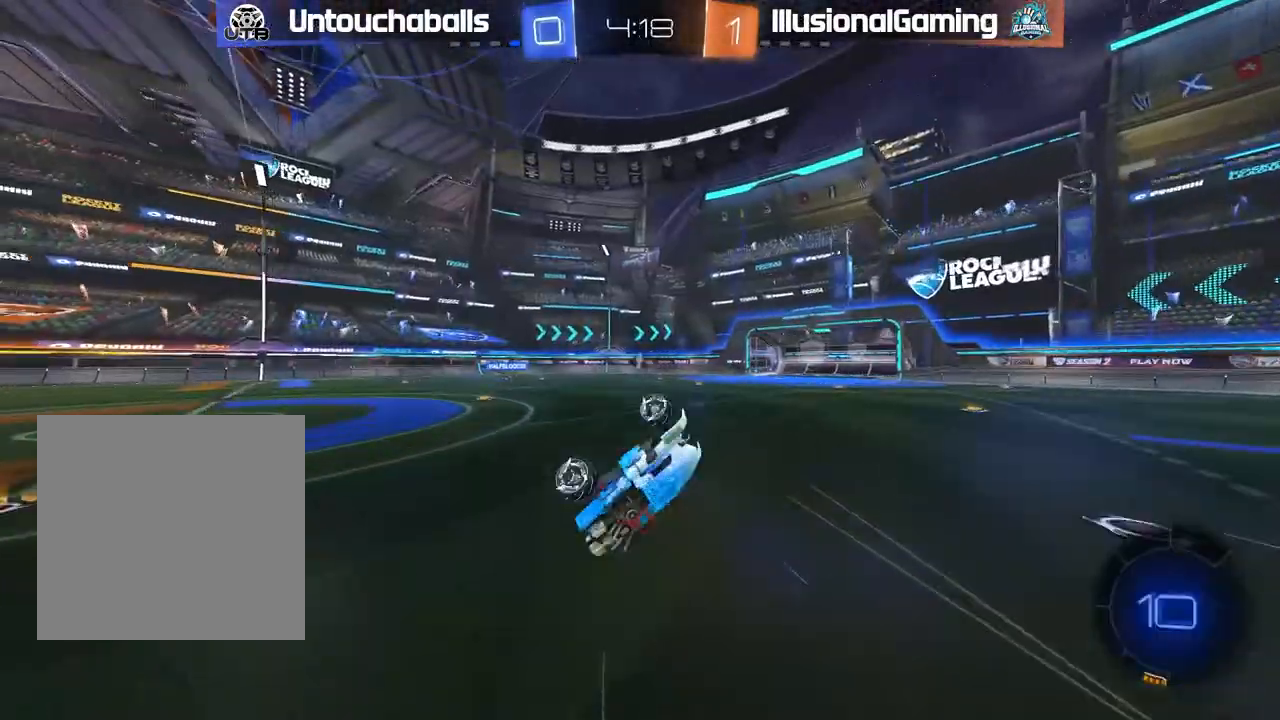
{"buttons": ["R2"], "left_stick": "right", "events": [[467, "left_stick", "right"]]}
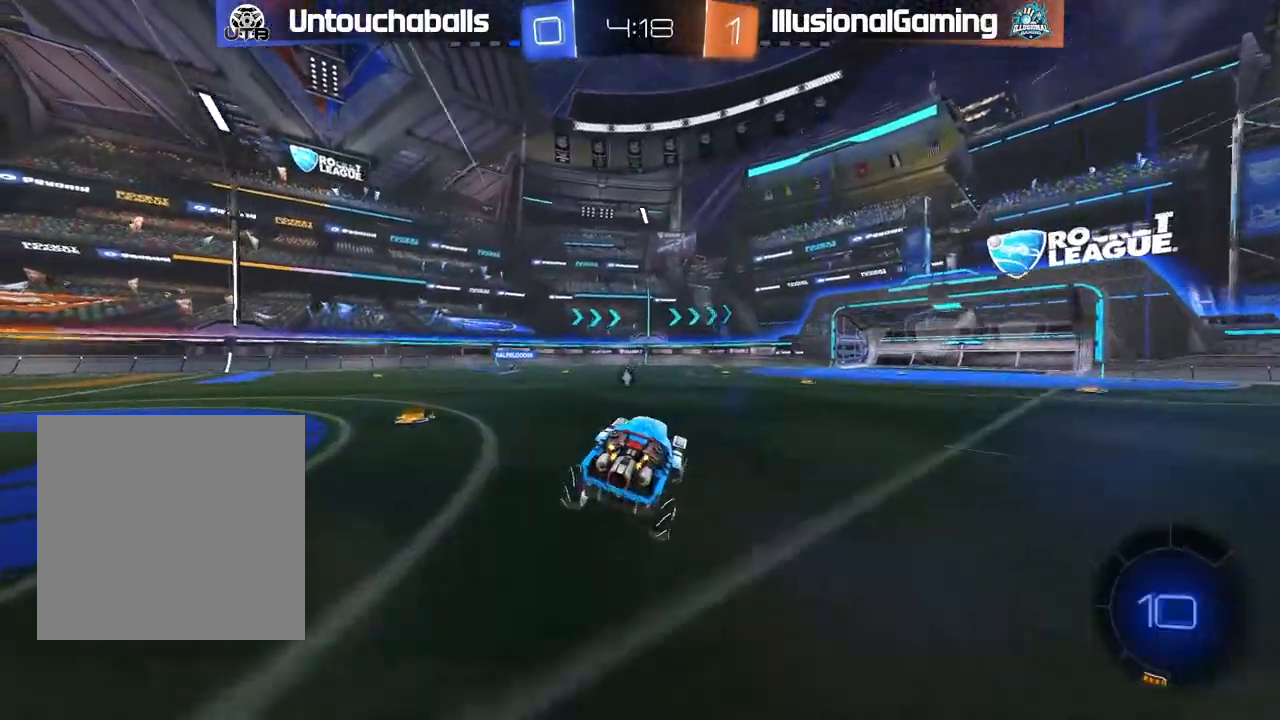
{"buttons": ["Y", "R2"], "left_stick": "center", "events": [[333, "left_stick", "center"], [483, "Y", "down"]]}
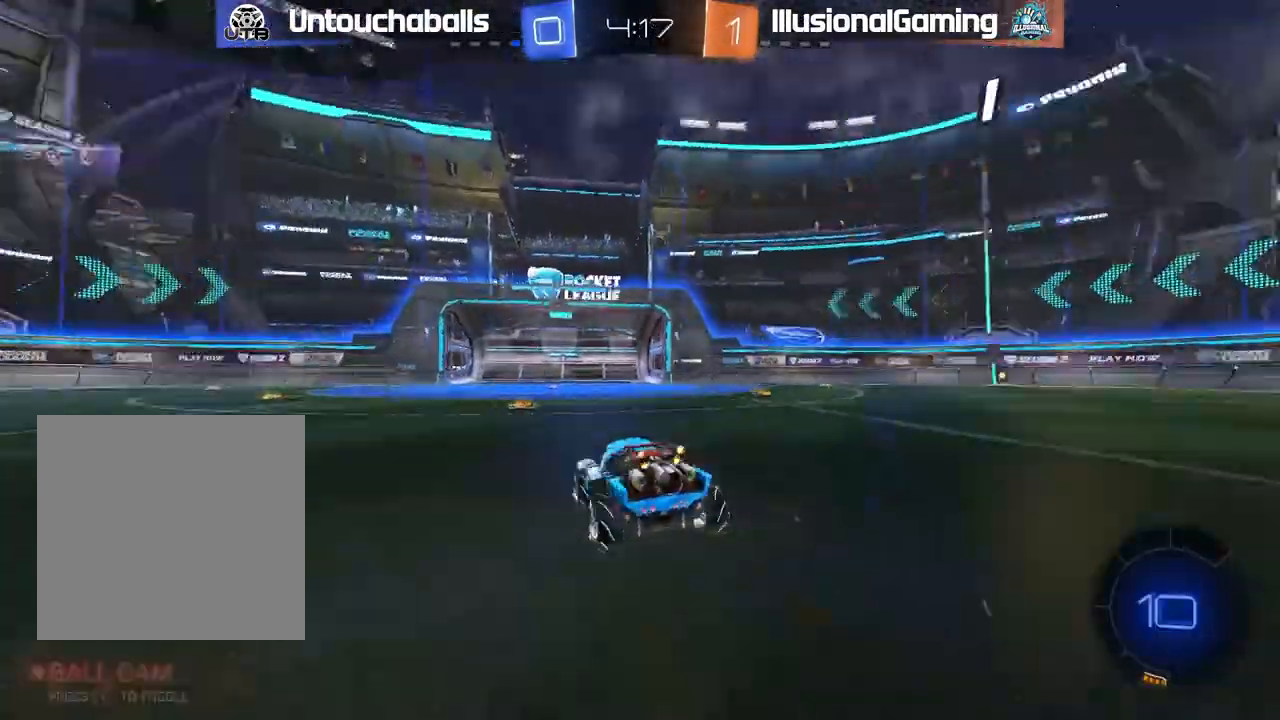
{"buttons": ["R2"], "left_stick": "right", "events": [[100, "Y", "up"], [450, "left_stick", "right"]]}
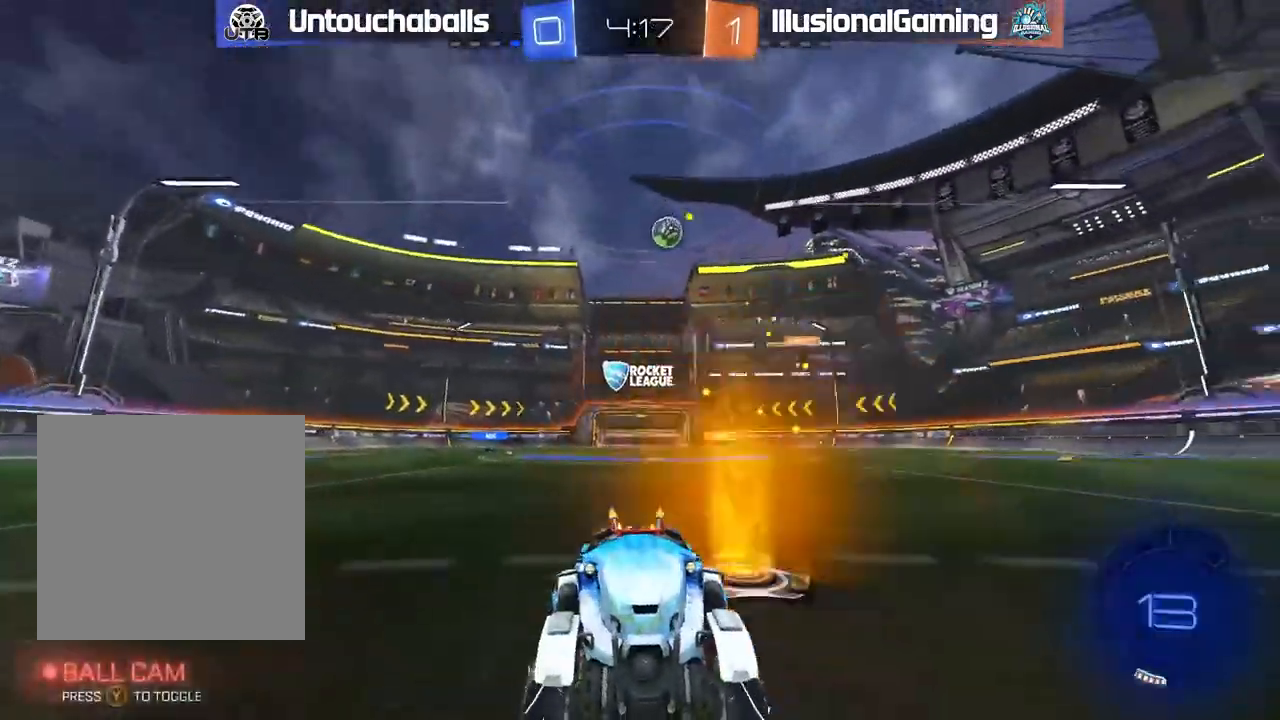
{"buttons": ["L2"], "left_stick": "left", "events": [[133, "left_stick", "center"], [183, "R2", "up"], [250, "left_stick", "left"], [300, "left_stick", "center"], [350, "L2", "down"], [417, "left_stick", "left"]]}
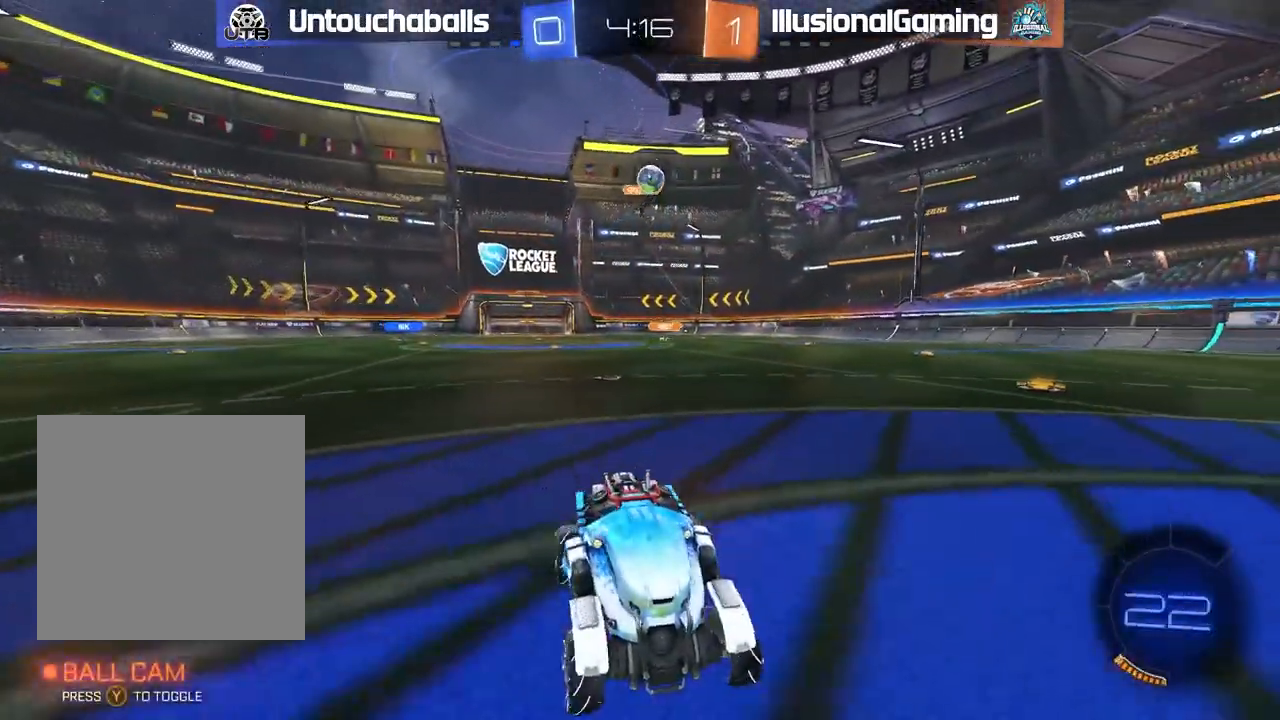
{"buttons": ["A", "L2", "R2"], "left_stick": "down", "events": [[50, "R2", "down"], [67, "L2", "up"], [200, "R2", "up"], [217, "left_stick", "center"], [250, "L2", "down"], [367, "left_stick", "down-right"], [467, "A", "down"], [500, "R2", "down"], [500, "left_stick", "down"]]}
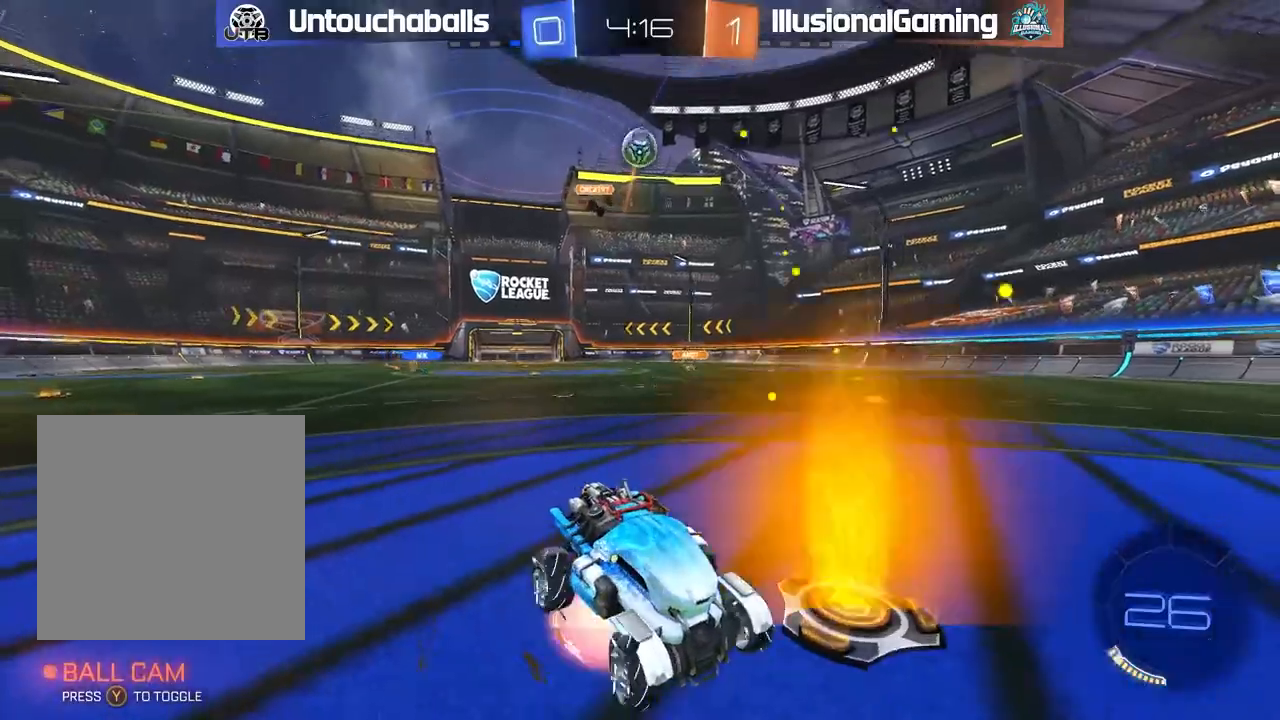
{"buttons": ["B", "R2"], "left_stick": "center", "events": [[200, "A", "up"], [200, "L2", "up"], [200, "left_stick", "center"], [250, "B", "down"], [267, "A", "down"], [350, "left_stick", "left"], [383, "A", "up"], [467, "left_stick", "center"]]}
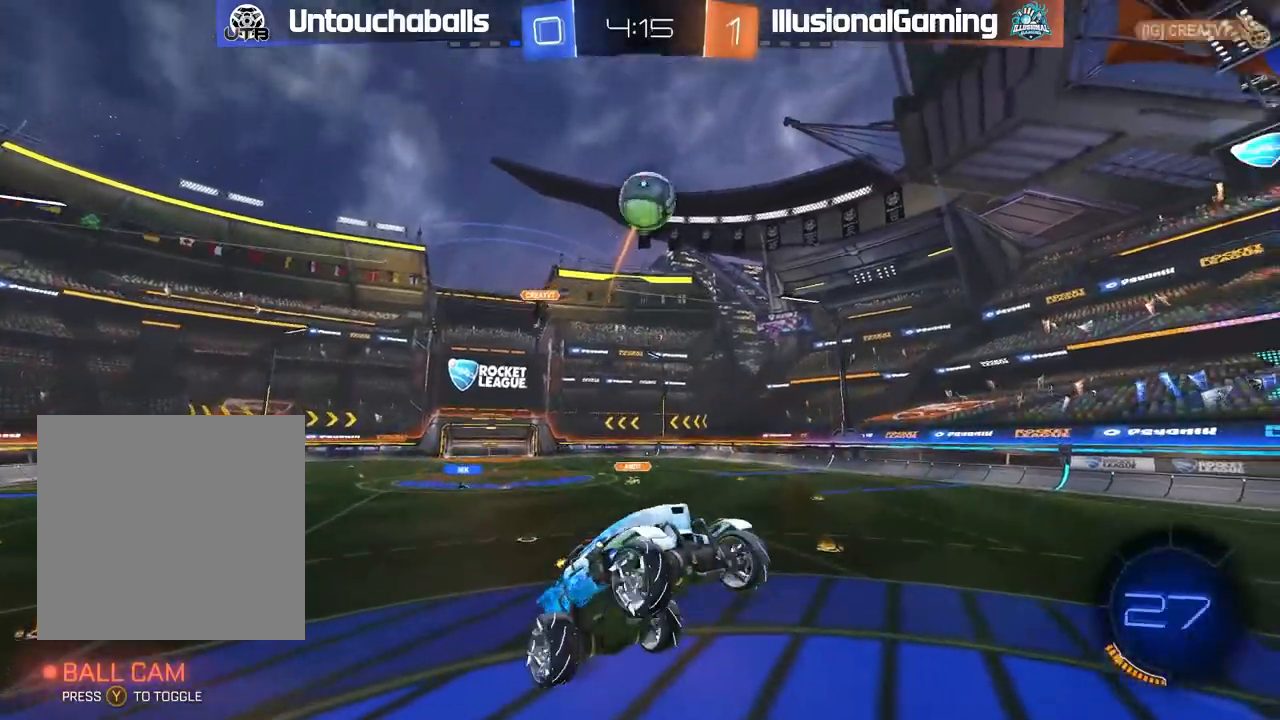
{"buttons": ["B", "R2"], "left_stick": "center", "events": [[50, "left_stick", "left"], [167, "left_stick", "center"]]}
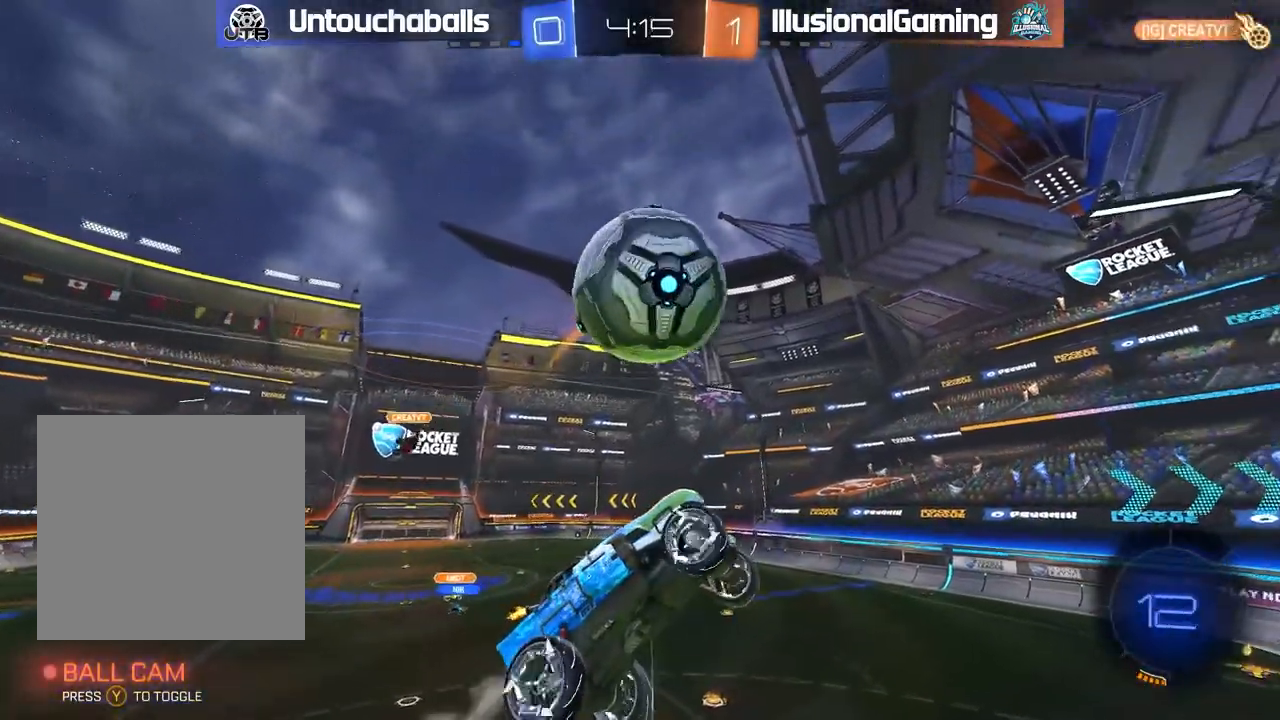
{"buttons": ["L1", "R2"], "left_stick": "left", "events": [[50, "left_stick", "left"], [350, "B", "up"], [417, "L1", "down"]]}
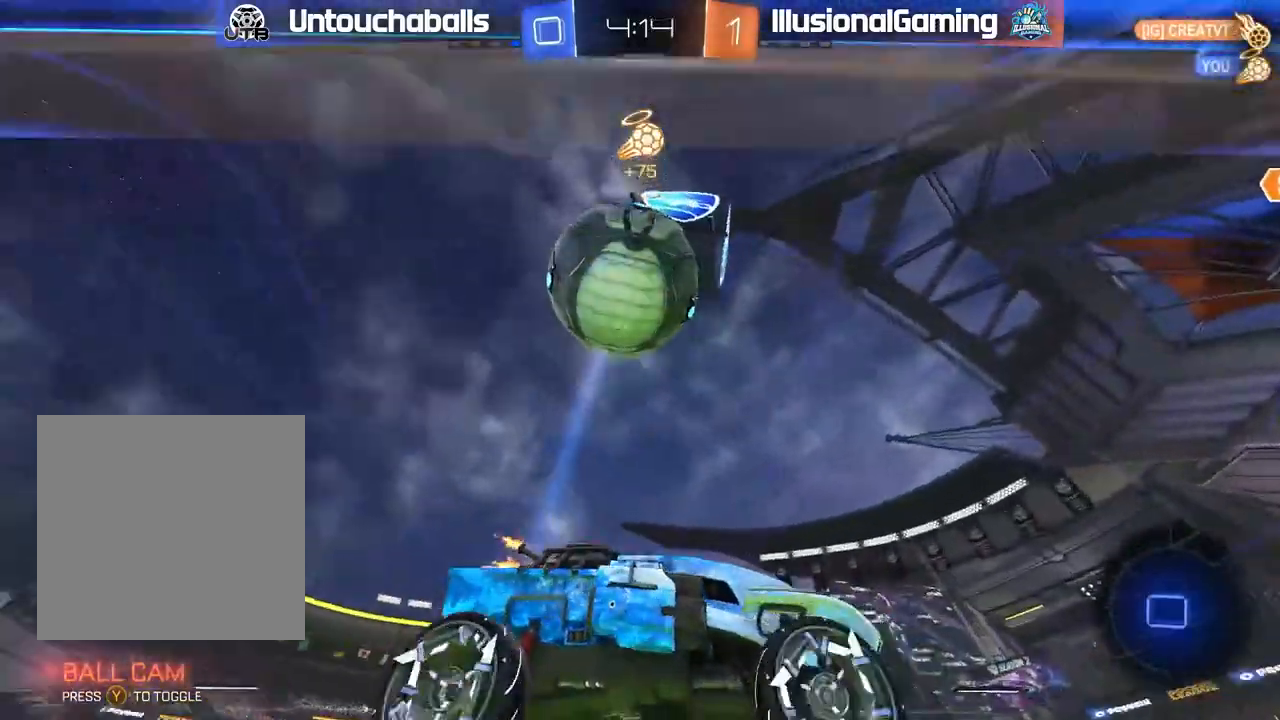
{"buttons": ["R2"], "left_stick": "right", "events": [[67, "L1", "up"], [67, "left_stick", "center"], [383, "left_stick", "right"]]}
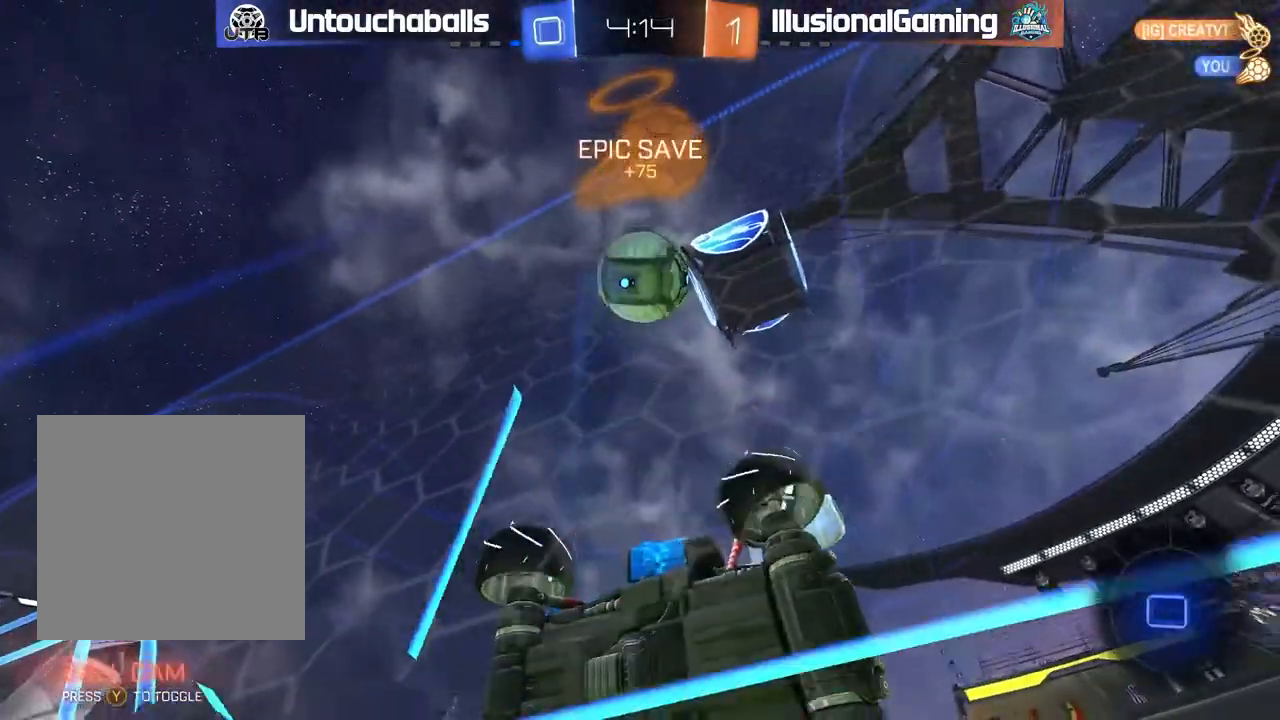
{"buttons": ["R2"], "left_stick": "left", "events": [[200, "left_stick", "center"], [250, "left_stick", "left"], [317, "left_stick", "center"], [417, "left_stick", "left"]]}
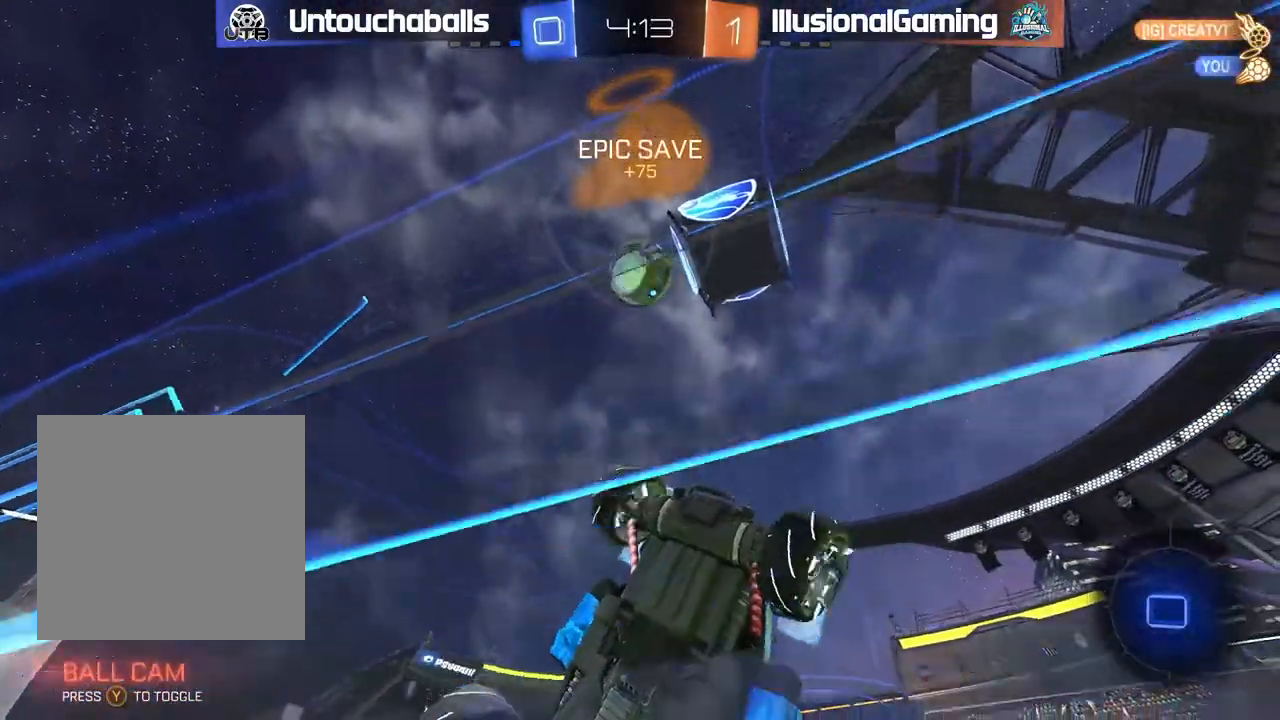
{"buttons": ["L1", "R2"], "left_stick": "right", "events": [[117, "left_stick", "down"], [167, "L1", "down"], [200, "left_stick", "down-right"], [300, "left_stick", "right"]]}
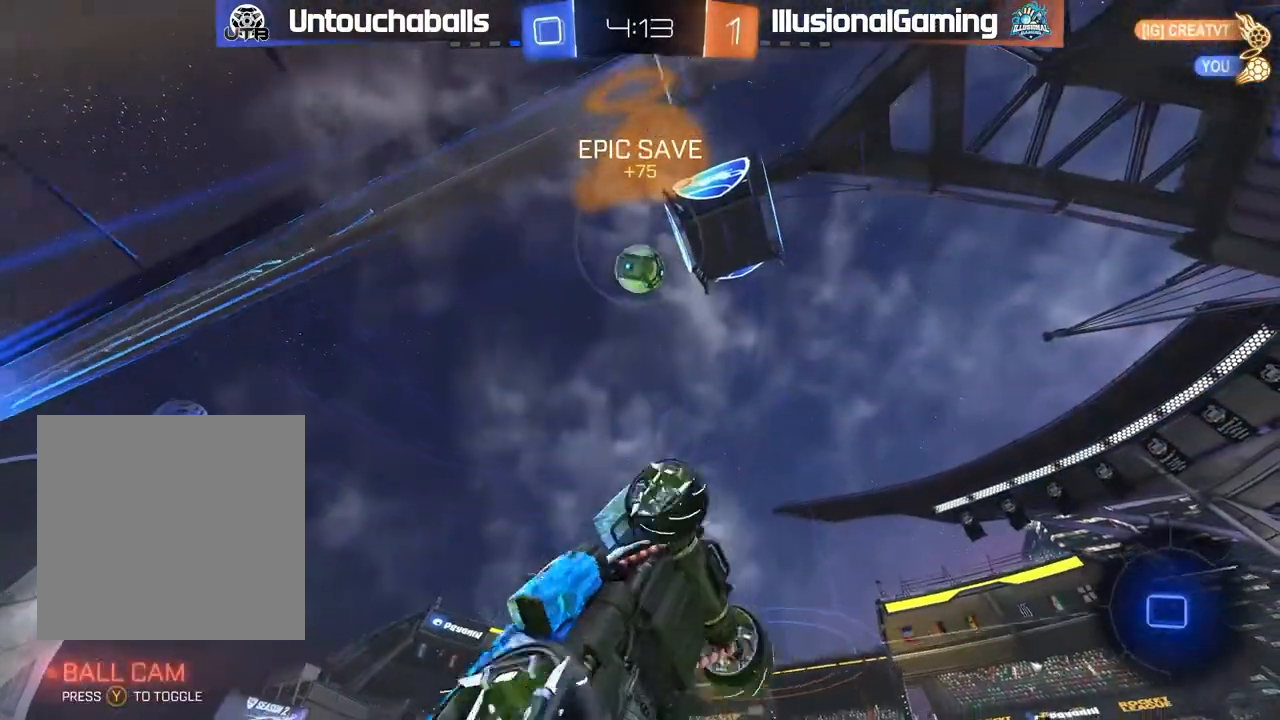
{"buttons": [], "left_stick": "left", "events": [[83, "L1", "up"], [100, "left_stick", "up"], [150, "left_stick", "up-left"], [183, "R2", "up"], [333, "left_stick", "center"], [450, "left_stick", "left"]]}
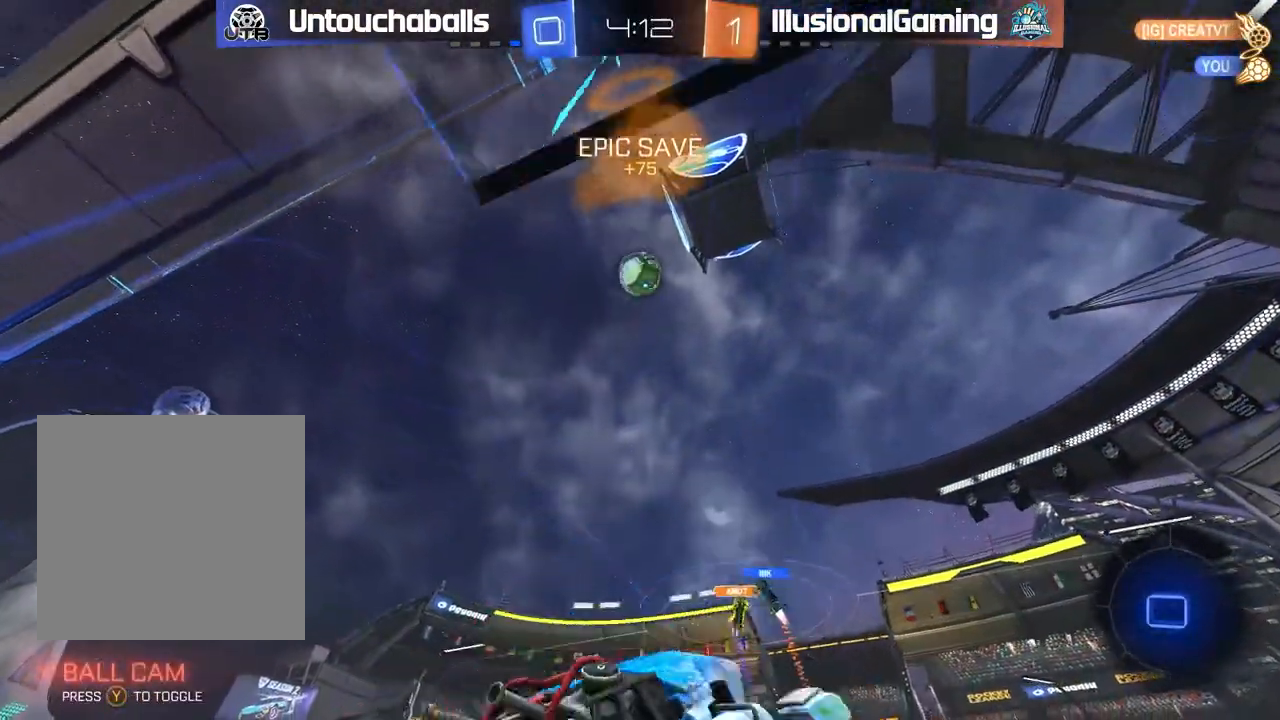
{"buttons": ["R2"], "left_stick": "center", "events": [[150, "left_stick", "center"], [367, "left_stick", "left"], [400, "R2", "down"], [467, "left_stick", "center"]]}
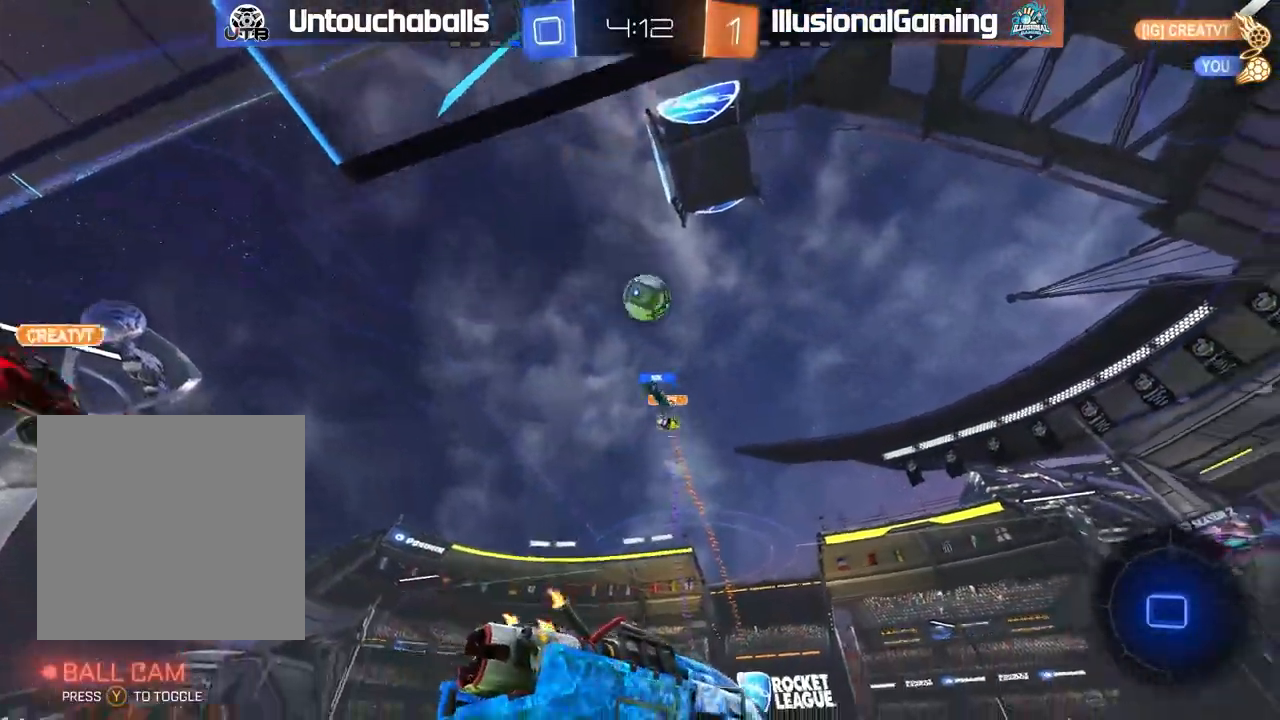
{"buttons": ["R2"], "left_stick": "right", "events": [[83, "left_stick", "right"]]}
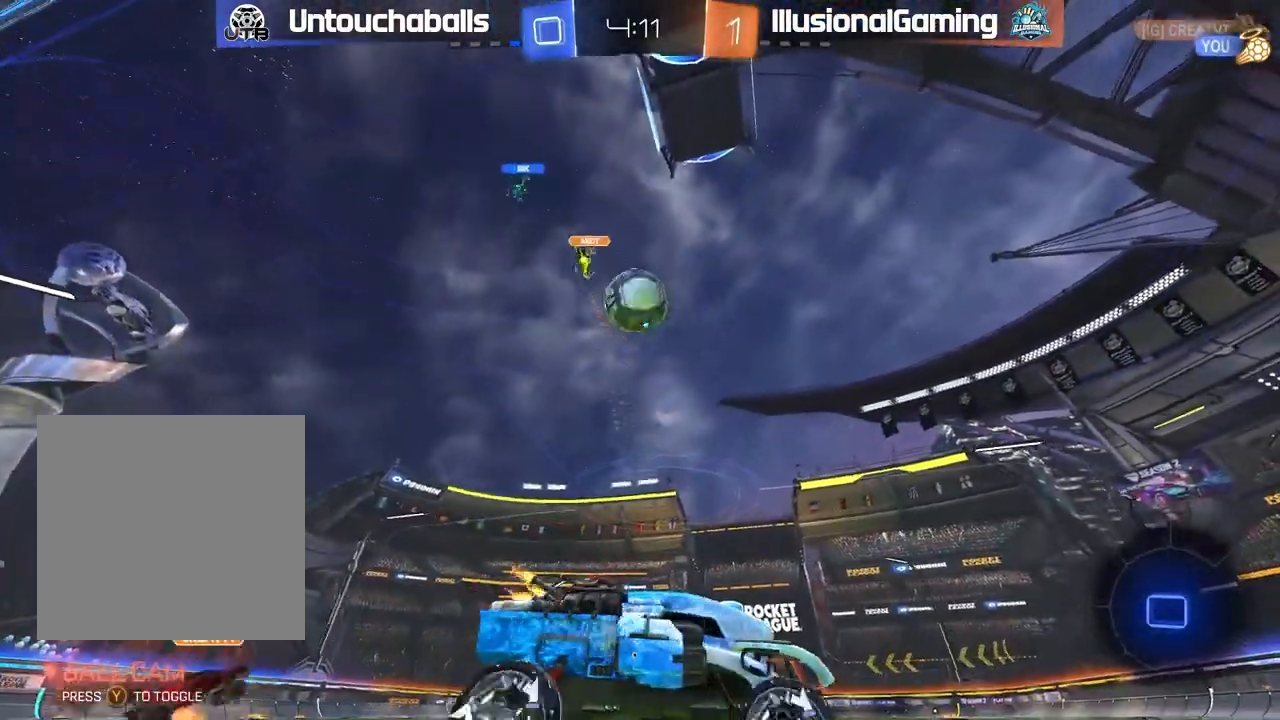
{"buttons": ["R2"], "left_stick": "left", "events": [[83, "left_stick", "left"], [100, "R2", "up"], [150, "L2", "down"], [317, "R2", "down"], [350, "left_stick", "center"], [367, "L2", "up"], [467, "left_stick", "left"]]}
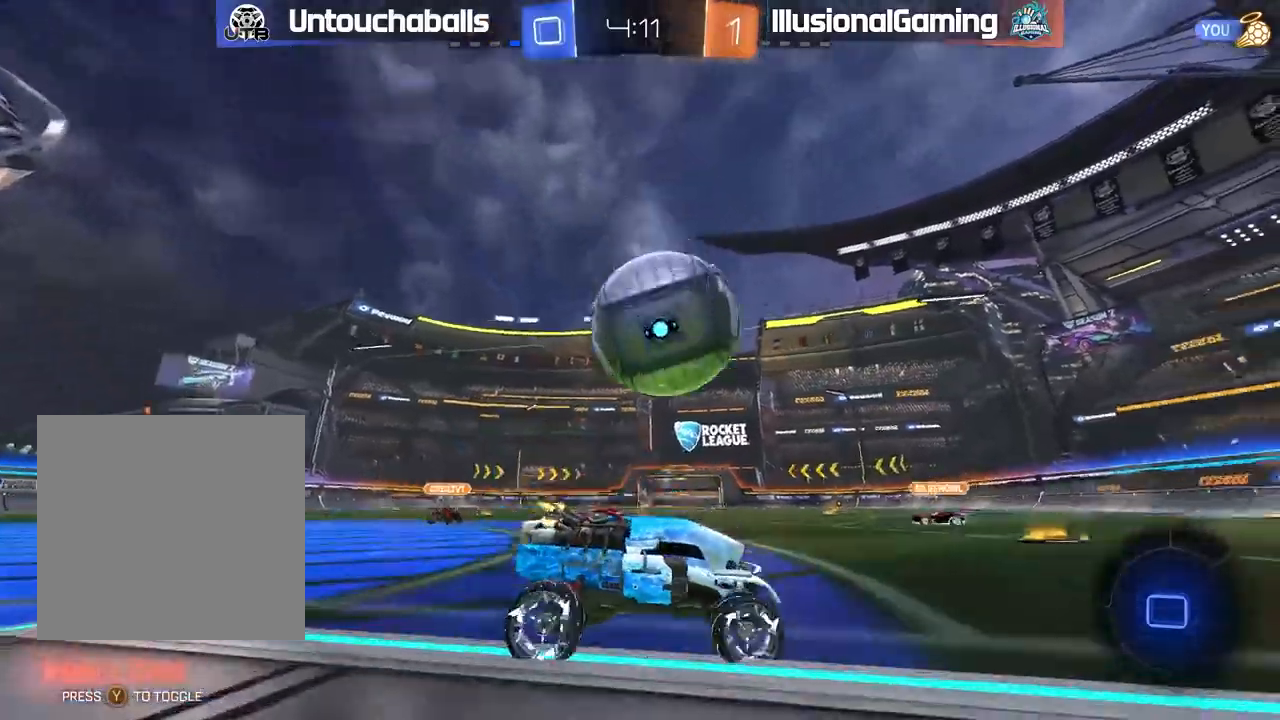
{"buttons": ["R2"], "left_stick": "right", "events": [[200, "left_stick", "right"]]}
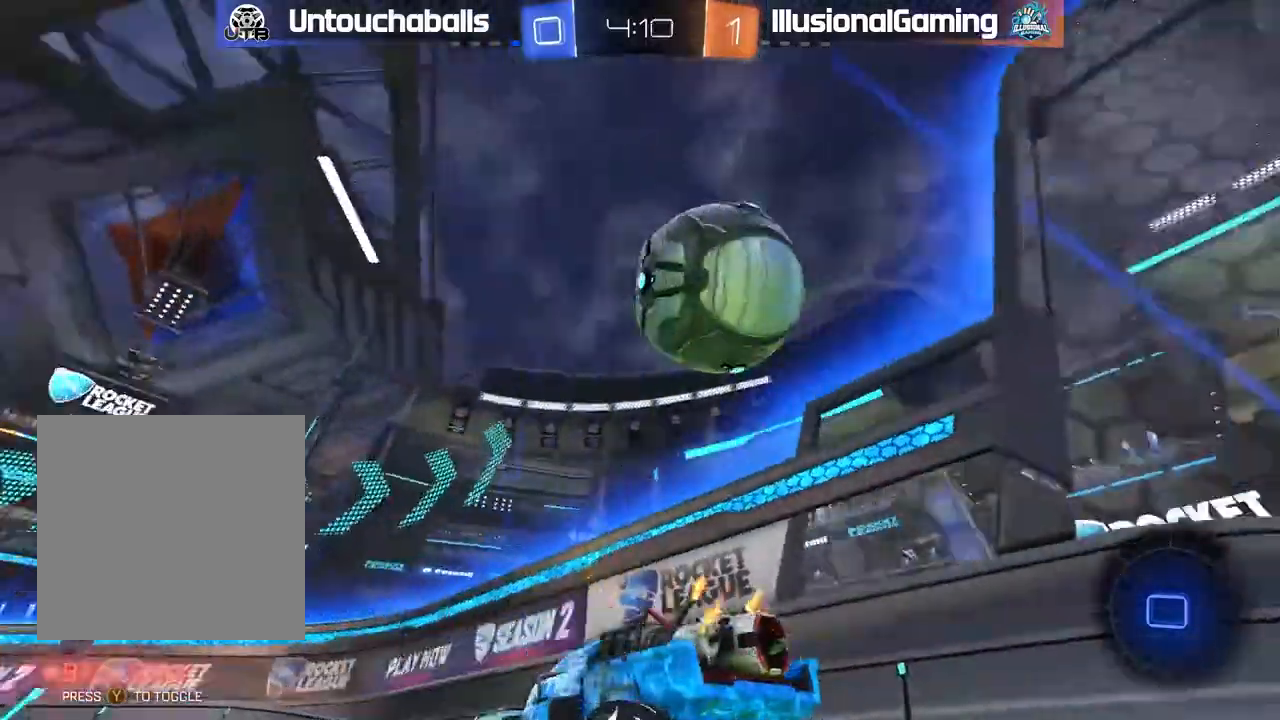
{"buttons": ["R2"], "left_stick": "center", "events": [[150, "R2", "up"], [217, "left_stick", "center"], [233, "L2", "down"], [450, "L2", "up"], [500, "R2", "down"]]}
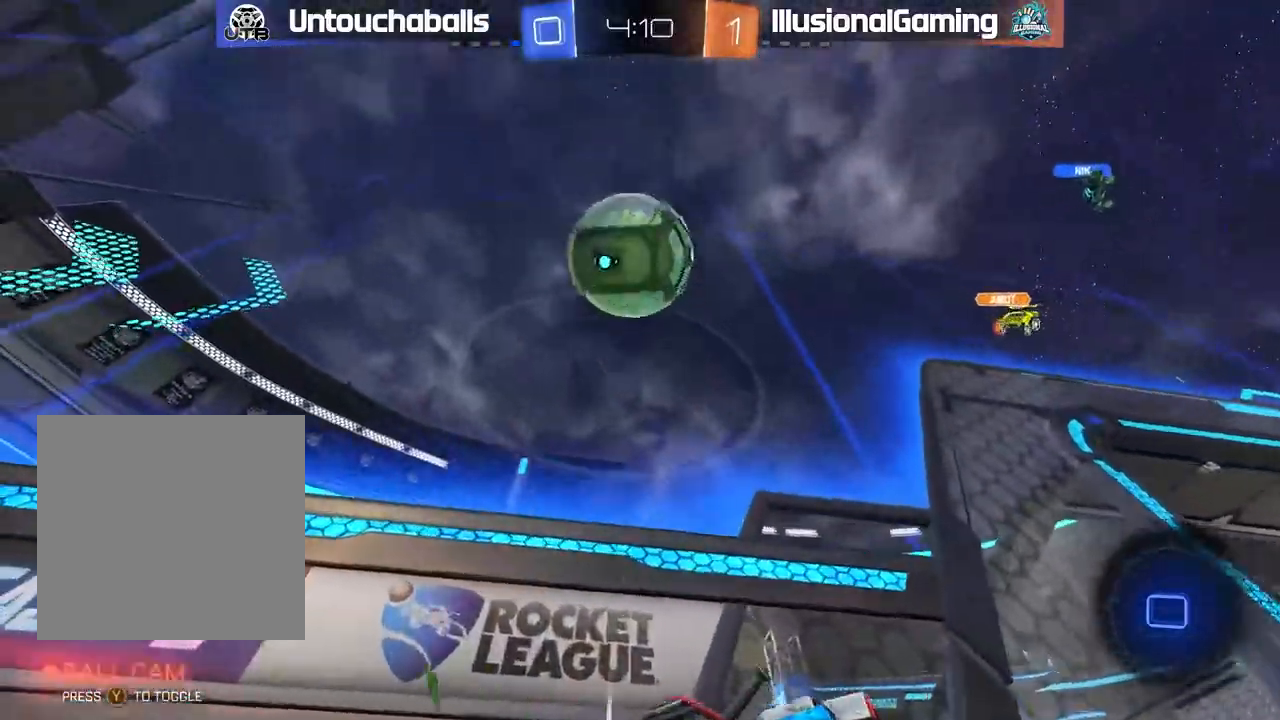
{"buttons": ["R2"], "left_stick": "right", "events": [[50, "R2", "up"], [133, "L2", "down"], [217, "left_stick", "right"], [483, "R2", "down"], [500, "L2", "up"]]}
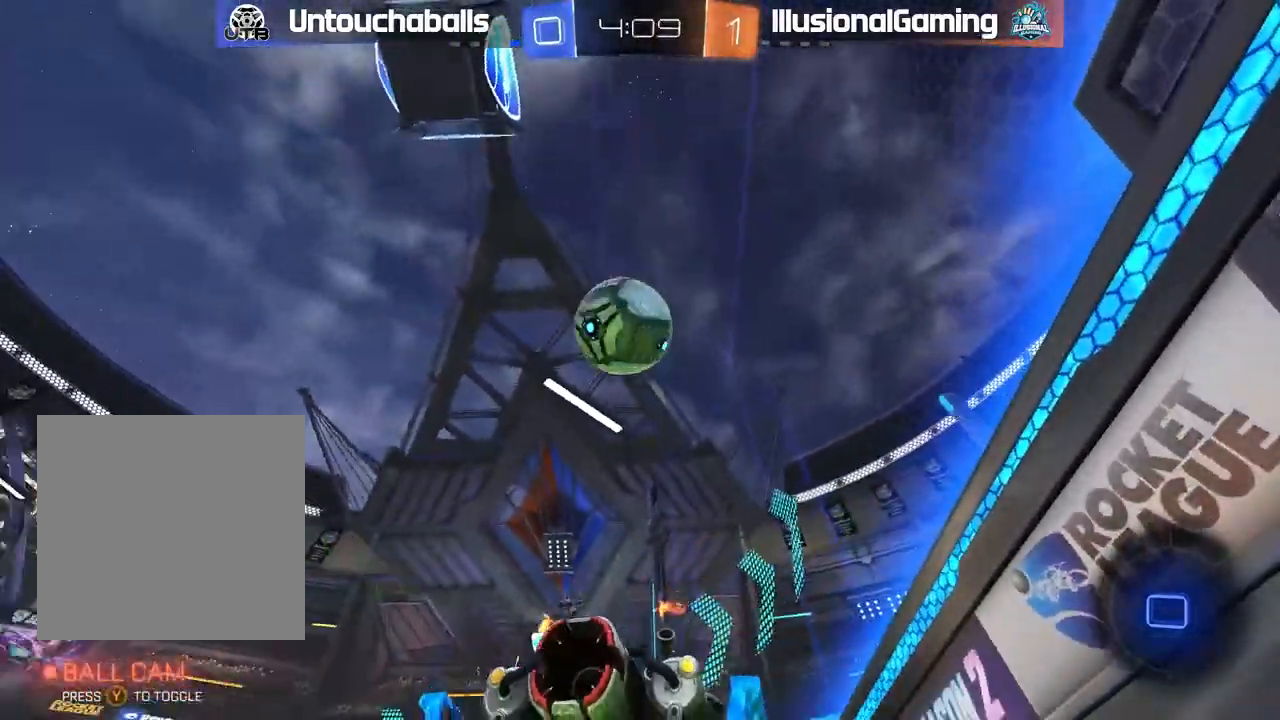
{"buttons": ["R2"], "left_stick": "left", "events": [[17, "left_stick", "center"], [333, "left_stick", "left"]]}
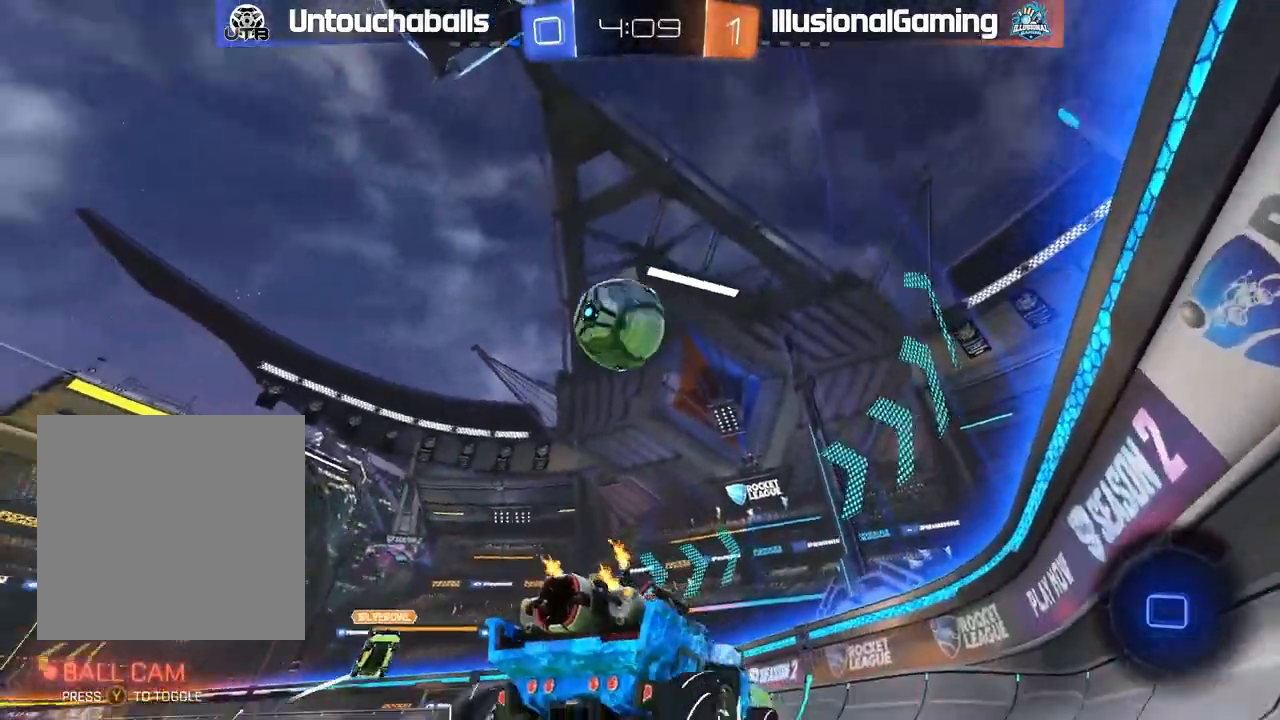
{"buttons": ["R2"], "left_stick": "right", "events": [[17, "left_stick", "center"], [283, "R2", "up"], [433, "R2", "down"], [483, "left_stick", "right"]]}
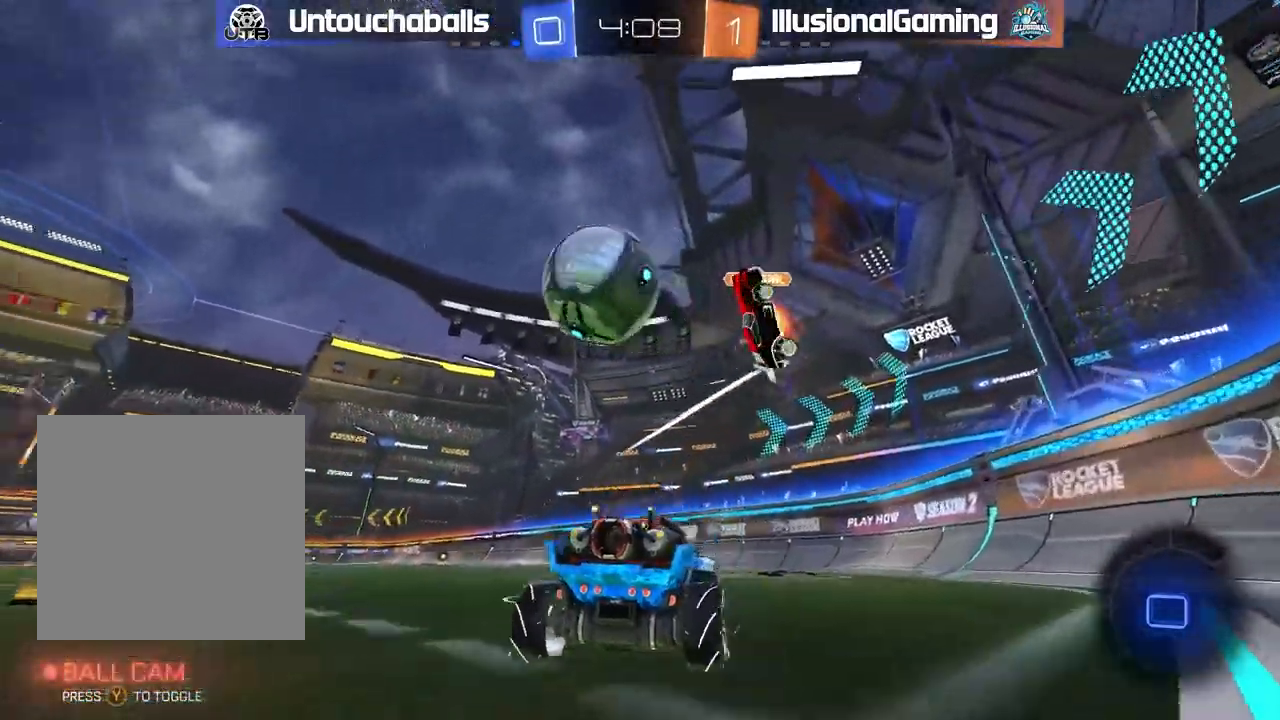
{"buttons": ["R2"], "left_stick": "center", "events": [[167, "left_stick", "center"]]}
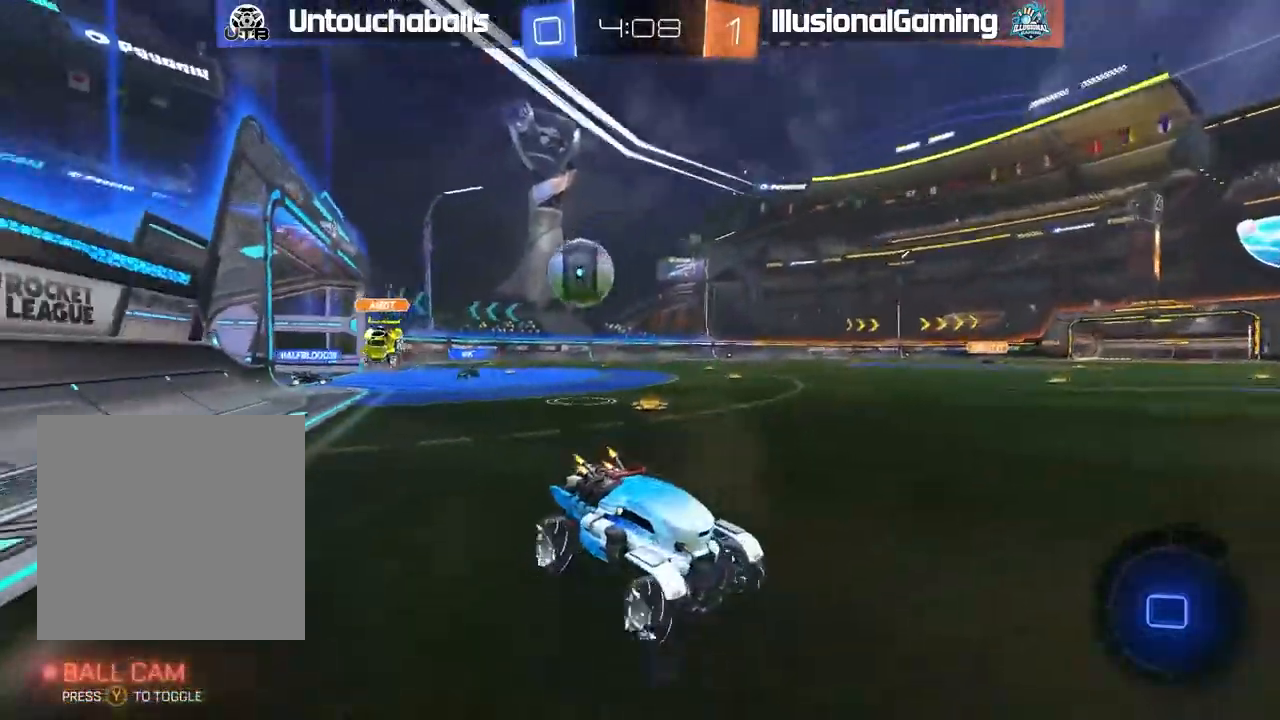
{"buttons": ["R2"], "left_stick": "left", "events": [[400, "left_stick", "left"]]}
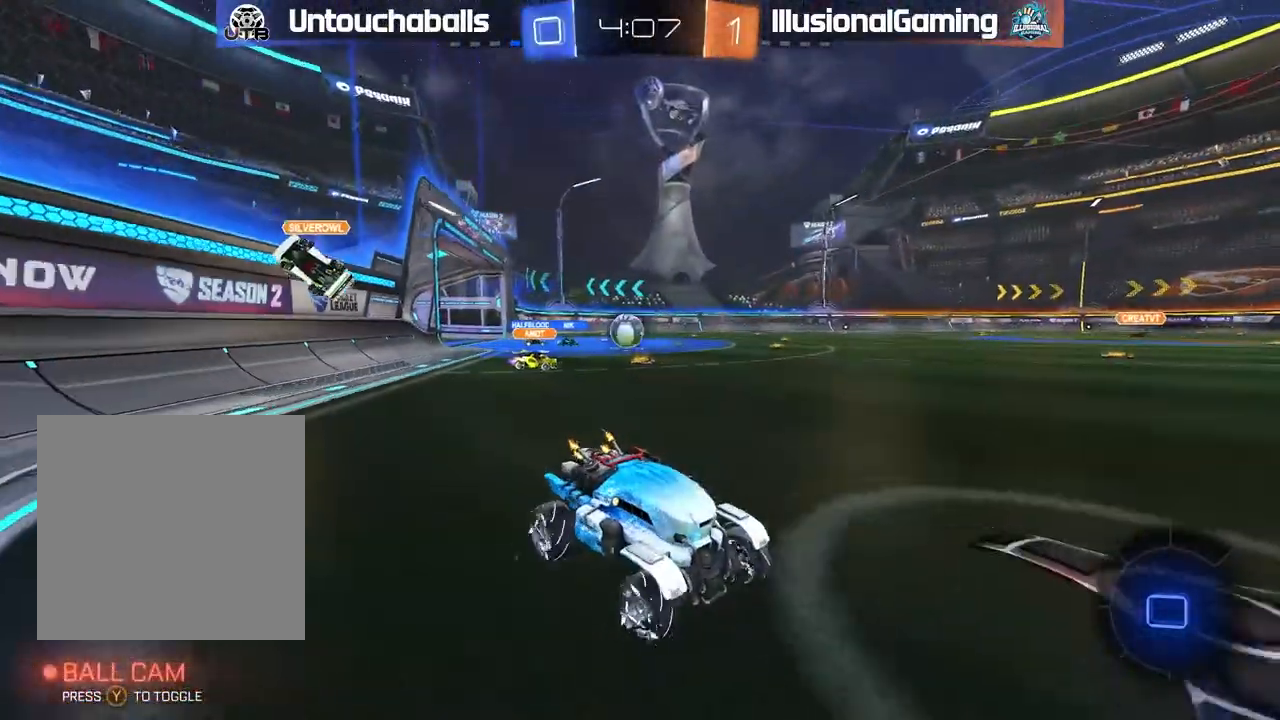
{"buttons": ["R2"], "left_stick": "left", "events": [[17, "left_stick", "center"], [150, "left_stick", "left"], [267, "L1", "down"], [400, "L1", "up"]]}
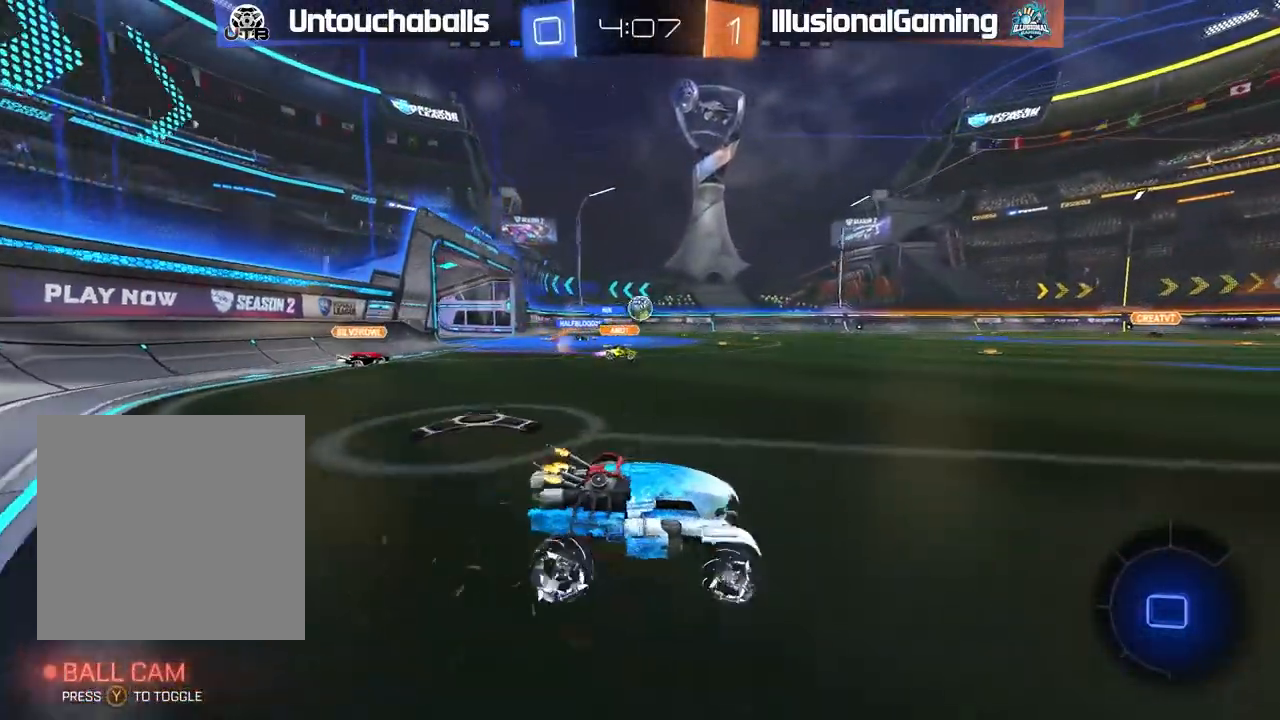
{"buttons": ["R2"], "left_stick": "left", "events": []}
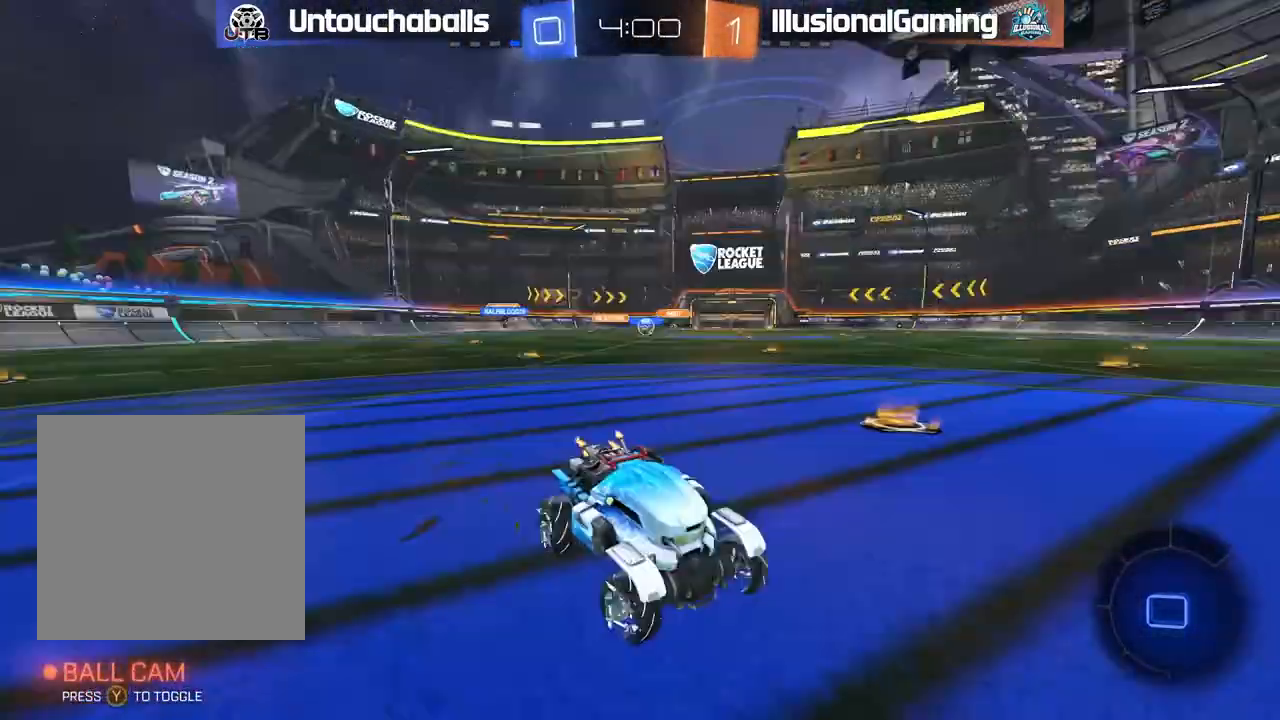
{"buttons": ["R2"], "left_stick": "left", "events": []}
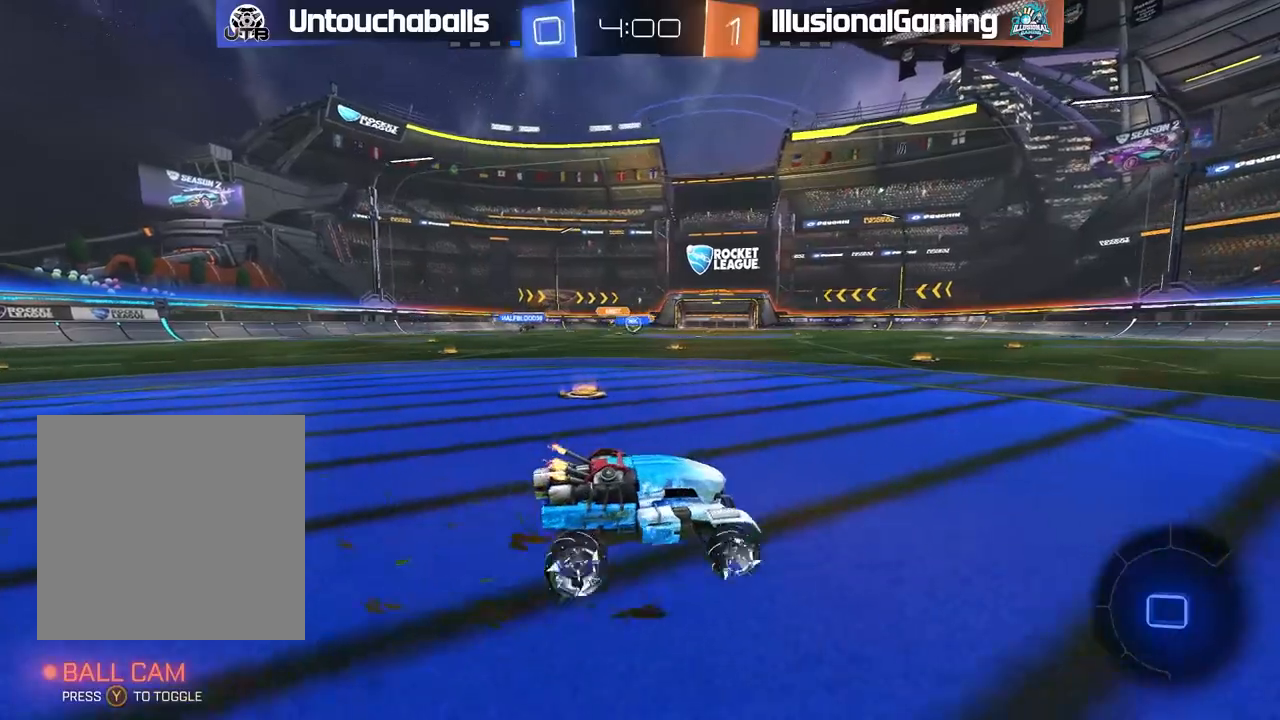
{"buttons": ["A", "L1", "R2"], "left_stick": "up", "events": [[67, "left_stick", "center"], [150, "left_stick", "right"], [333, "left_stick", "up"], [367, "A", "down"], [400, "L1", "down"], [450, "A", "up"], [500, "A", "down"]]}
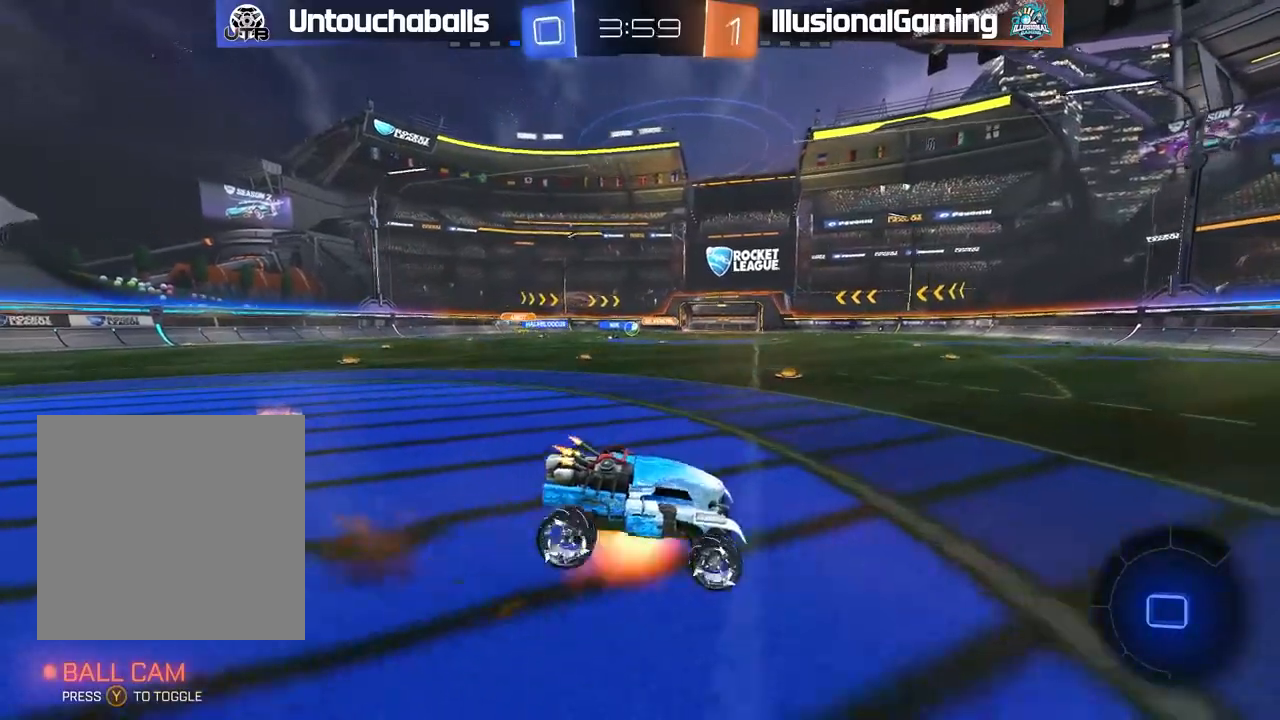
{"buttons": ["R2"], "left_stick": "center", "events": [[100, "A", "up"], [183, "Y", "down"], [283, "Y", "up"], [317, "L1", "up"], [333, "left_stick", "up-left"], [483, "left_stick", "center"]]}
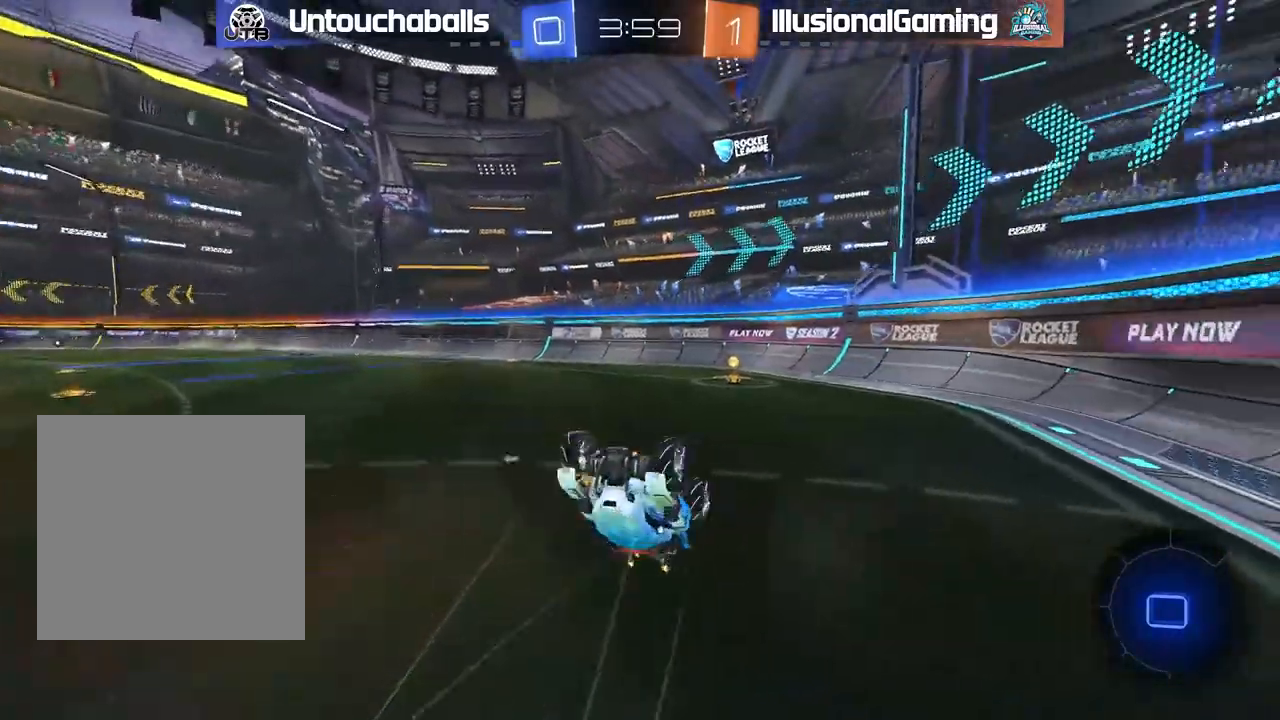
{"buttons": ["R2"], "left_stick": "right", "events": [[67, "Y", "down"], [167, "Y", "up"], [450, "left_stick", "right"]]}
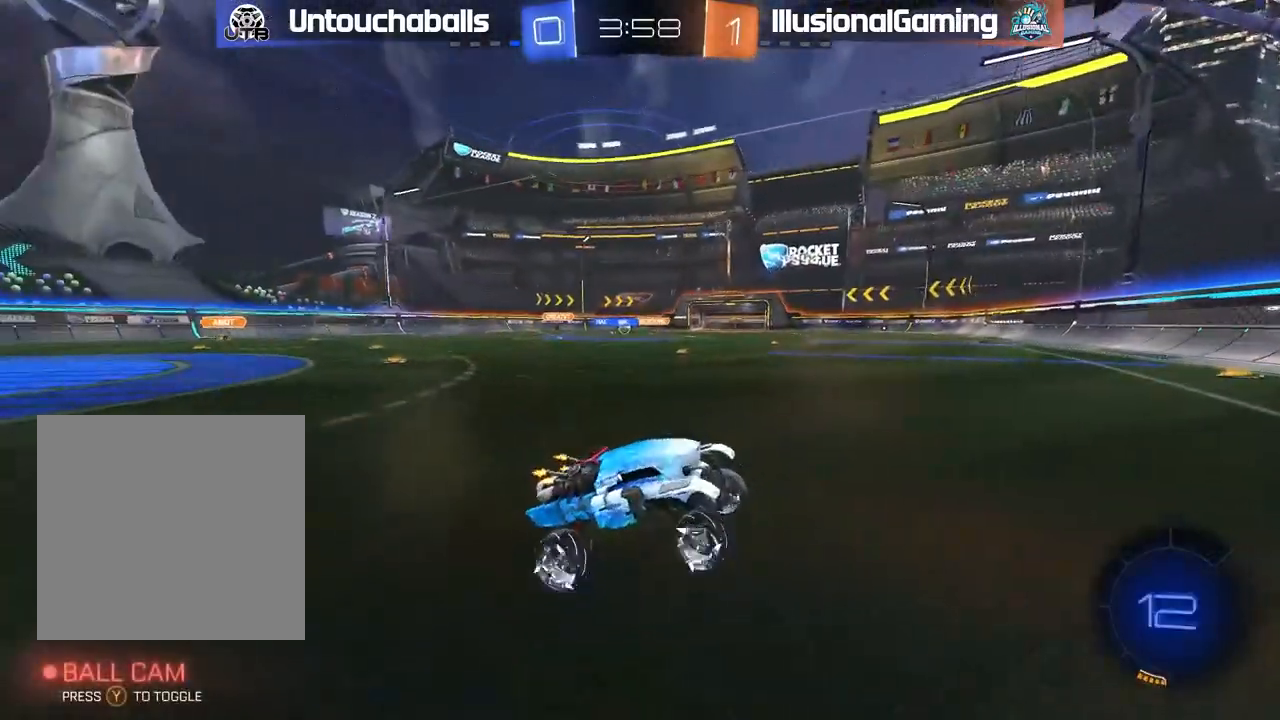
{"buttons": ["R2"], "left_stick": "left"}